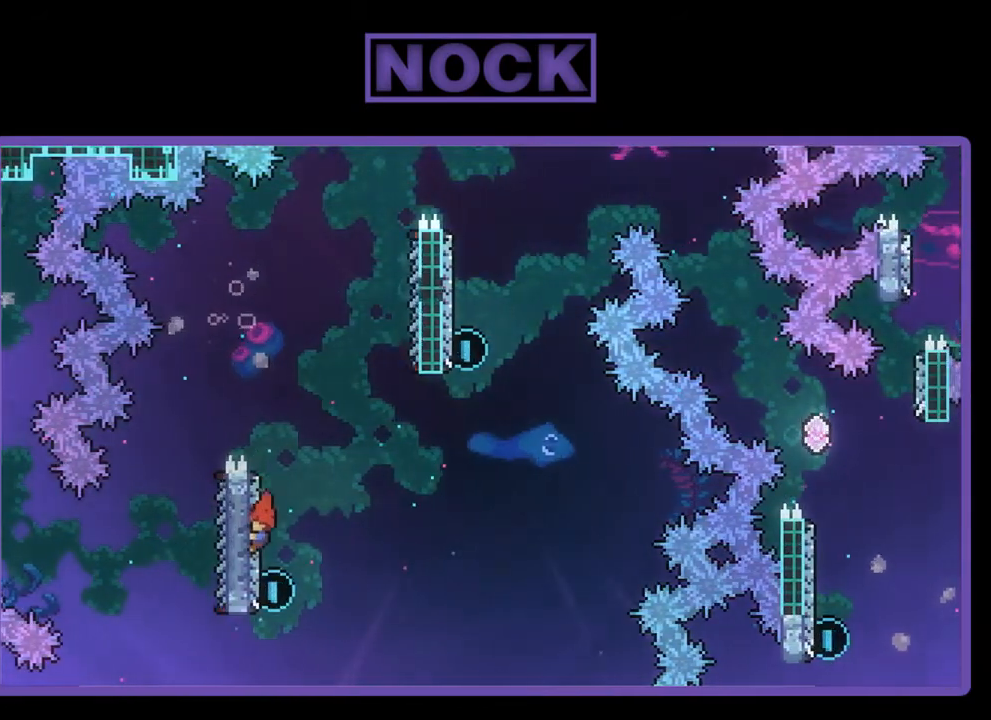
Gameplay with a controller (PlayStation layout); each line is a JSON object with the inputs held at the frame after it. "events" lists button and stick changes between this image and that frame as [ms after this image, input, new state], when the widget could be followed in between. Not read: right_stick.
{"buttons": ["CROSS", "R2", "DPAD_UP", "DPAD_RIGHT"], "left_stick": "center", "events": [[83, "DPAD_UP", "down"], [117, "CIRCLE", "down"], [217, "CIRCLE", "up"], [283, "CROSS", "down"], [317, "DPAD_RIGHT", "down"]]}
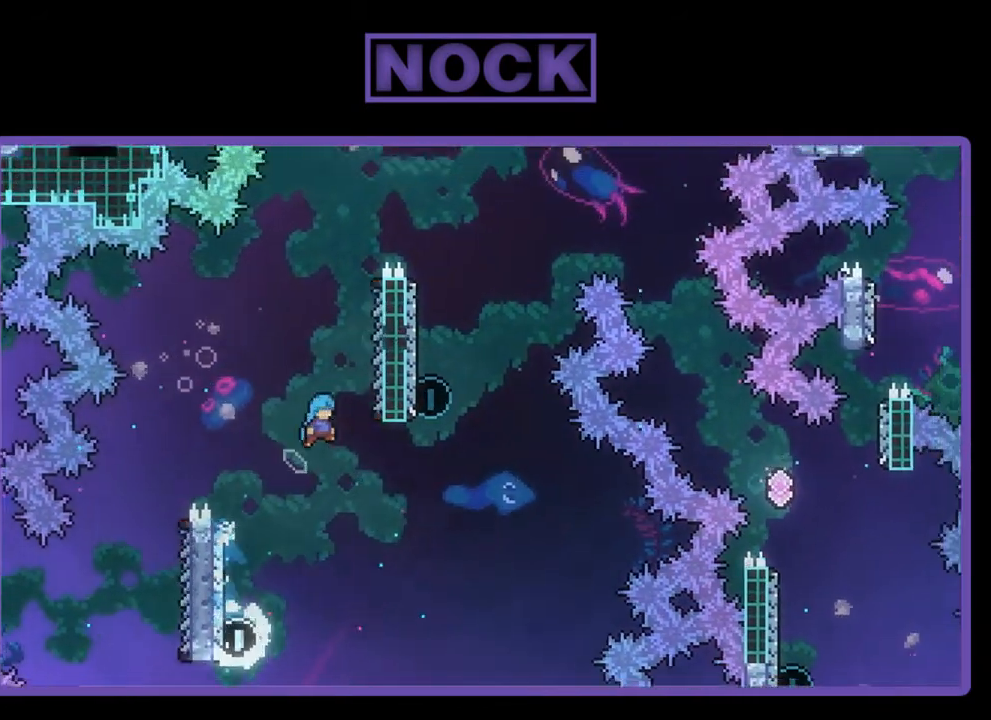
{"buttons": ["R2", "DPAD_UP"], "left_stick": "center", "events": [[283, "DPAD_RIGHT", "up"], [317, "CROSS", "up"]]}
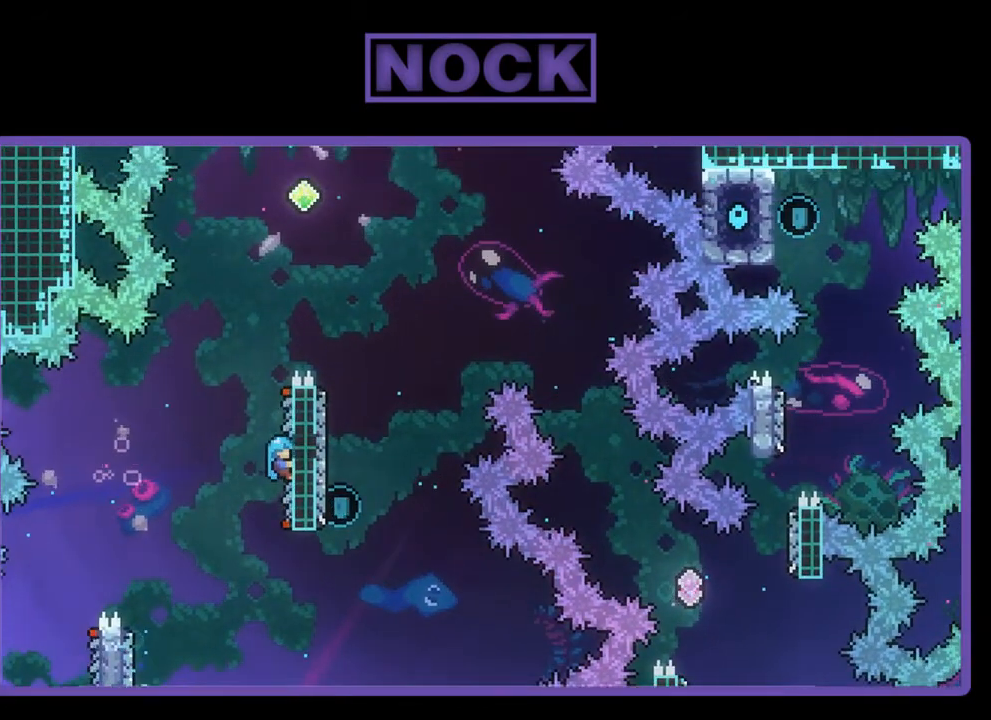
{"buttons": ["CIRCLE", "R2", "DPAD_UP"], "left_stick": "center", "events": [[50, "DPAD_UP", "up"], [183, "CIRCLE", "down"], [183, "DPAD_UP", "down"]]}
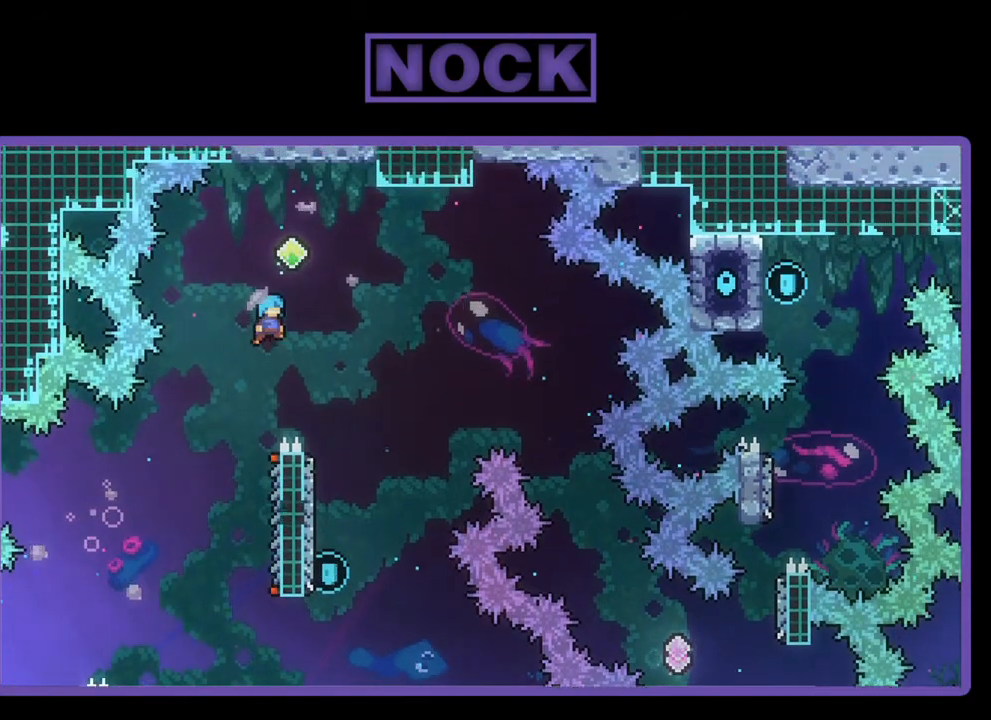
{"buttons": ["R2"], "left_stick": "center", "events": [[50, "DPAD_RIGHT", "down"], [117, "CIRCLE", "up"], [283, "DPAD_RIGHT", "up"], [317, "DPAD_UP", "up"]]}
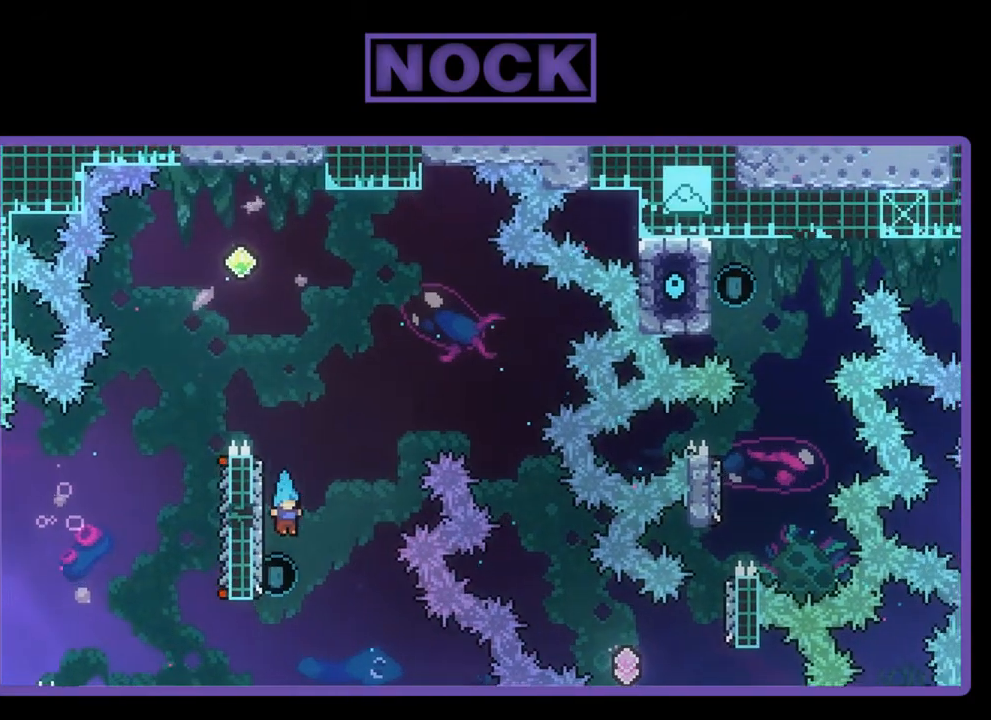
{"buttons": ["CROSS"], "left_stick": "center", "events": [[117, "DPAD_LEFT", "down"], [183, "DPAD_UP", "down"], [283, "CROSS", "down"], [483, "DPAD_LEFT", "up"], [483, "DPAD_UP", "up"], [483, "R2", "up"]]}
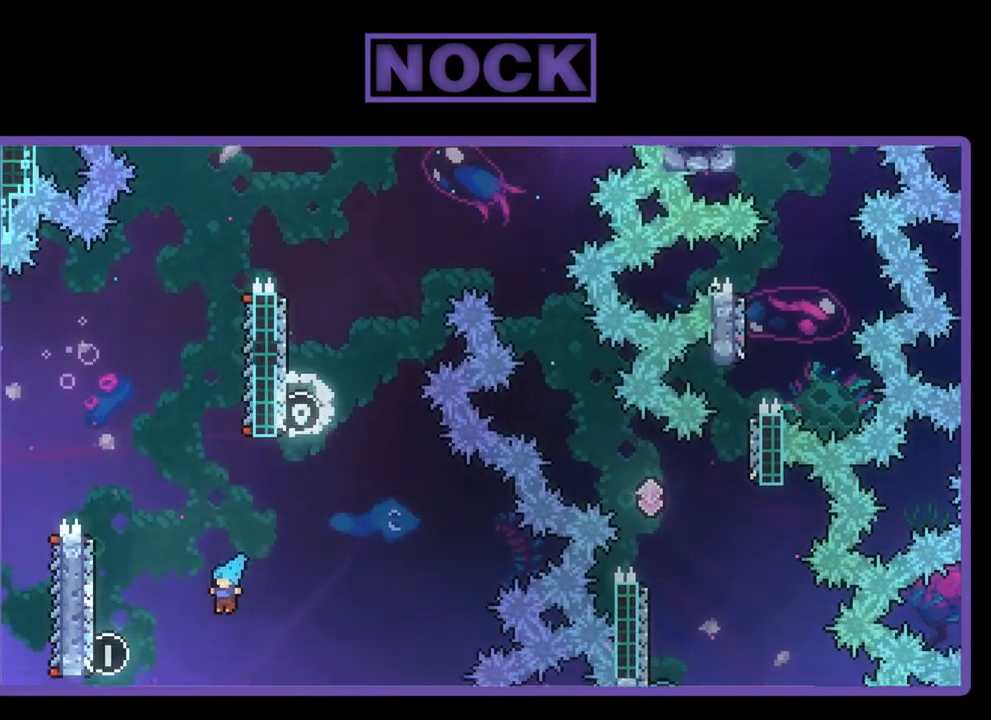
{"buttons": [], "left_stick": "center", "events": [[50, "CIRCLE", "down"], [83, "DPAD_LEFT", "down"], [83, "R2", "down"], [283, "DPAD_UP", "down"], [283, "R2", "up"], [317, "CIRCLE", "up"], [317, "CROSS", "up"], [350, "DPAD_UP", "up"], [417, "DPAD_LEFT", "up"]]}
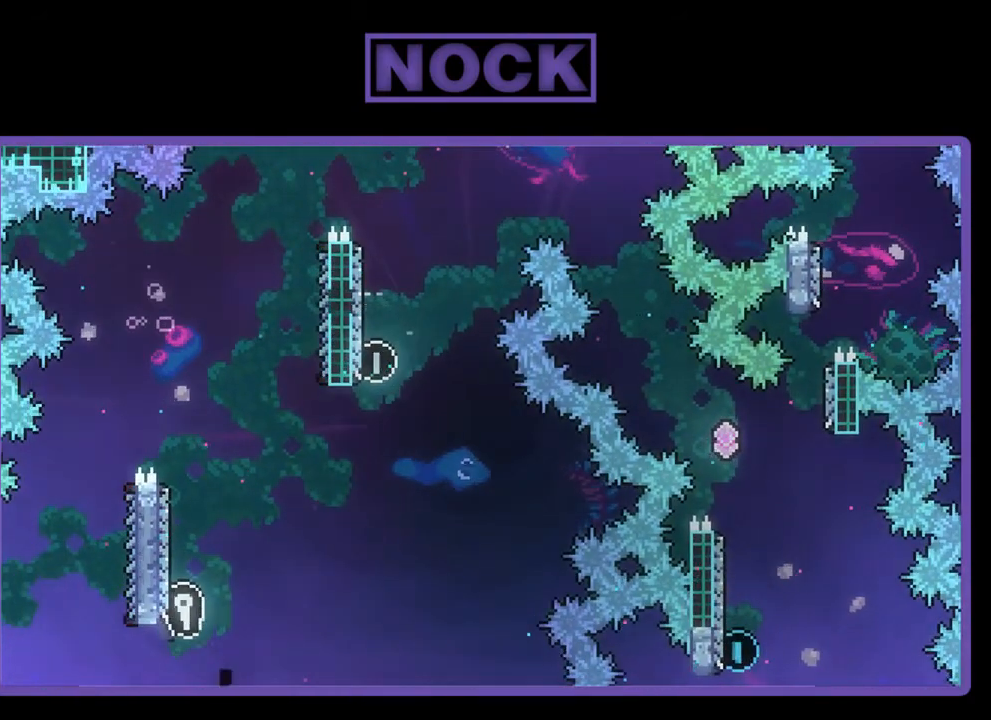
{"buttons": [], "left_stick": "center", "events": []}
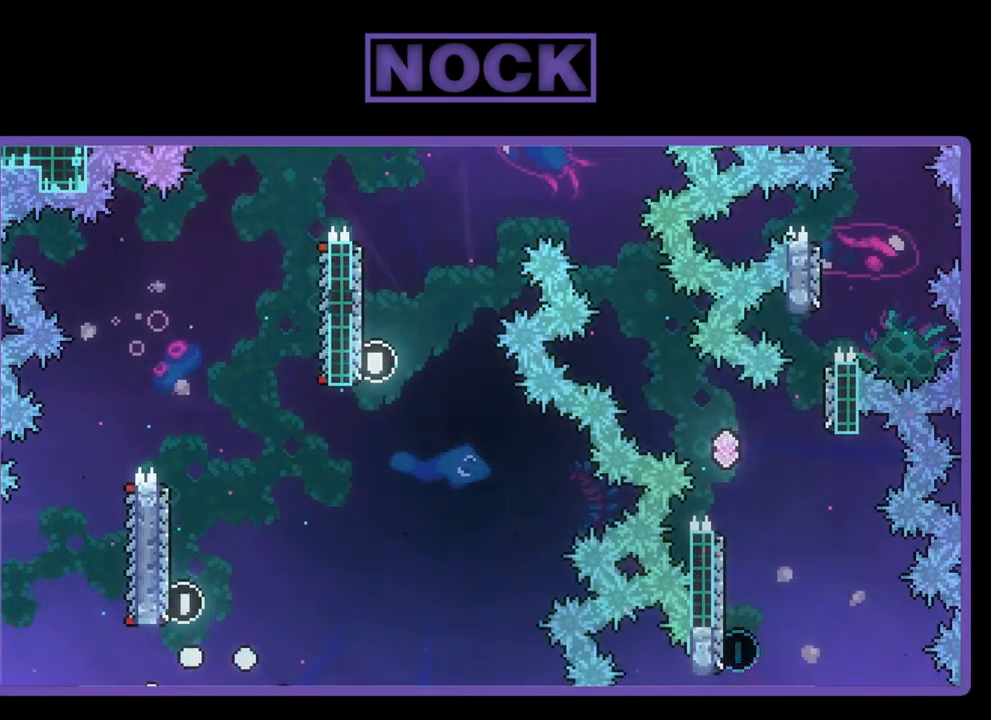
{"buttons": [], "left_stick": "center", "events": []}
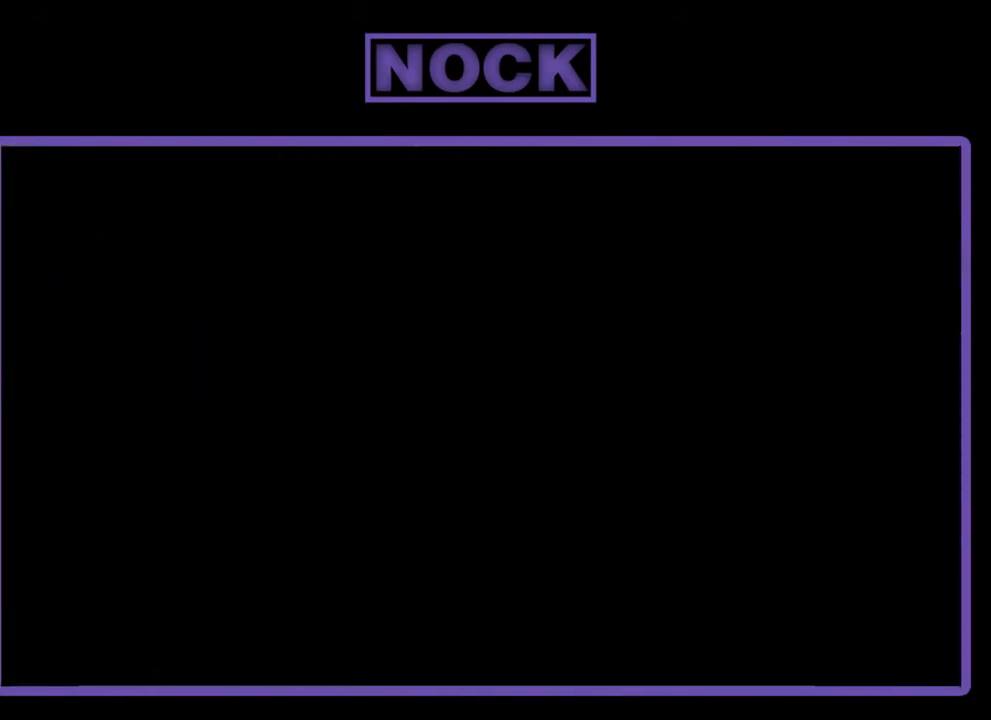
{"buttons": ["R2", "DPAD_RIGHT"], "left_stick": "center", "events": [[350, "DPAD_RIGHT", "down"], [450, "R2", "down"]]}
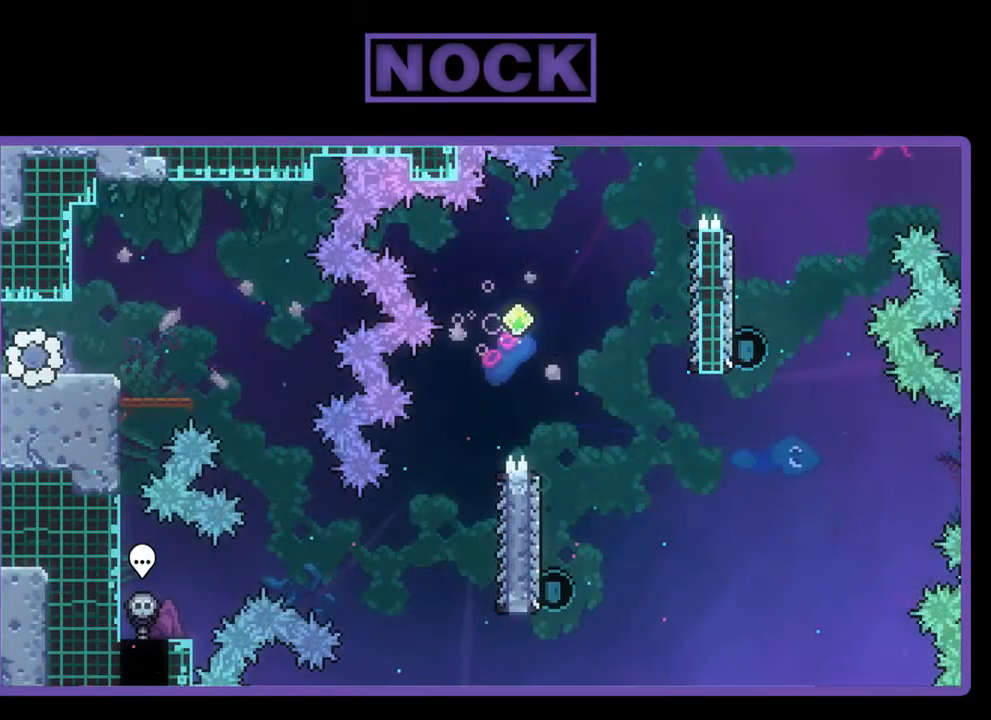
{"buttons": ["CROSS", "R2", "DPAD_RIGHT"], "left_stick": "center", "events": [[450, "CROSS", "down"]]}
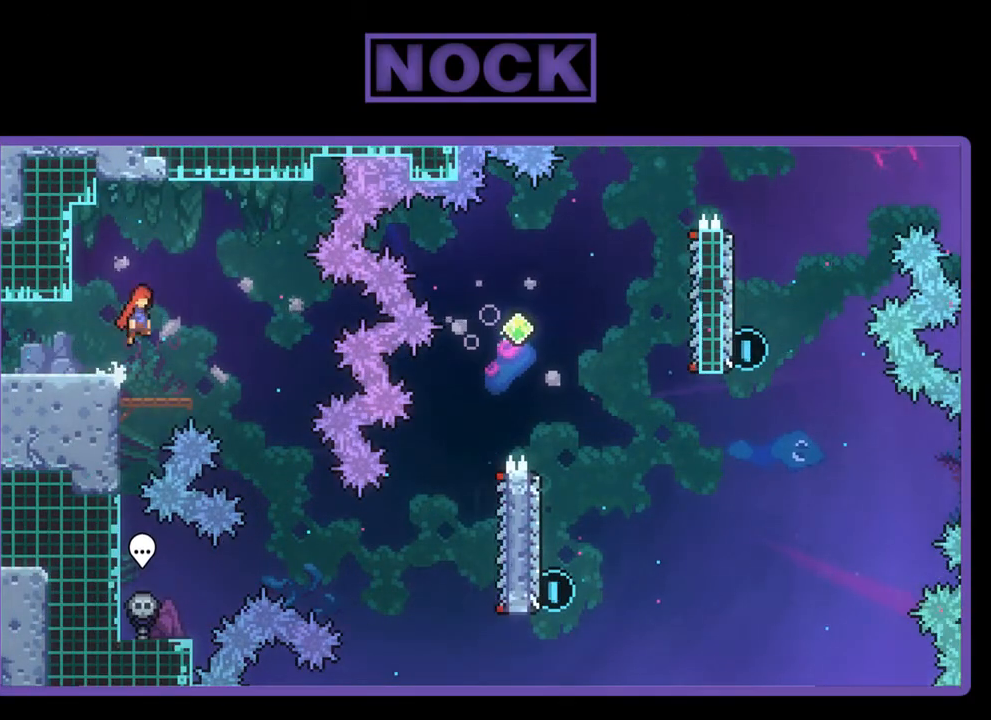
{"buttons": ["R2", "DPAD_RIGHT"], "left_stick": "center", "events": [[83, "CROSS", "up"]]}
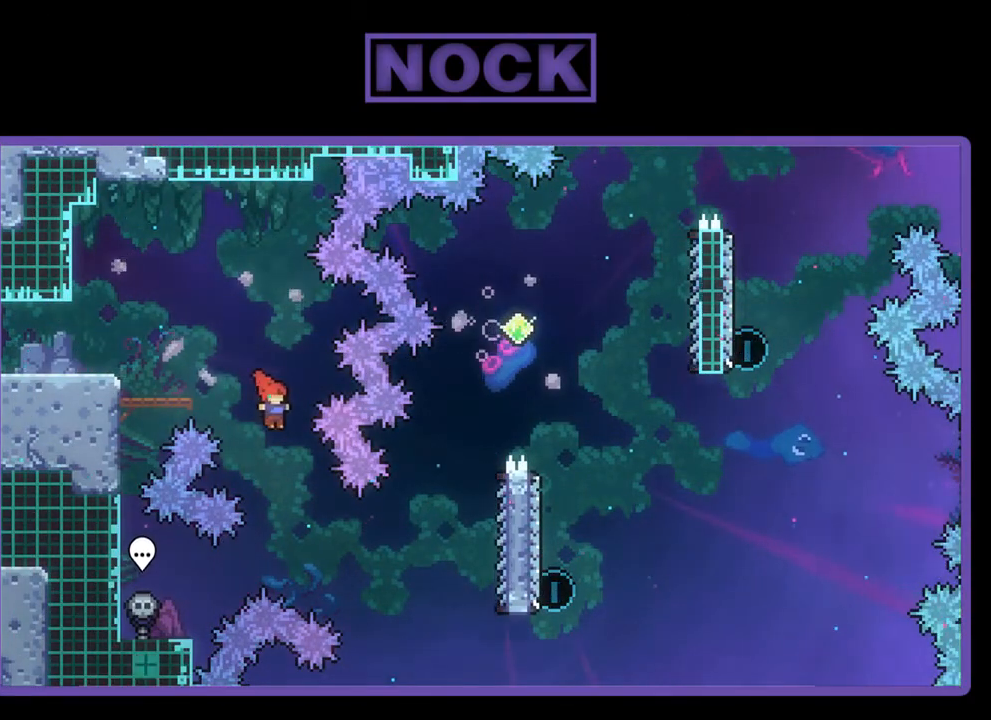
{"buttons": ["R2", "DPAD_RIGHT"], "left_stick": "center", "events": [[317, "CIRCLE", "down"], [483, "CIRCLE", "up"]]}
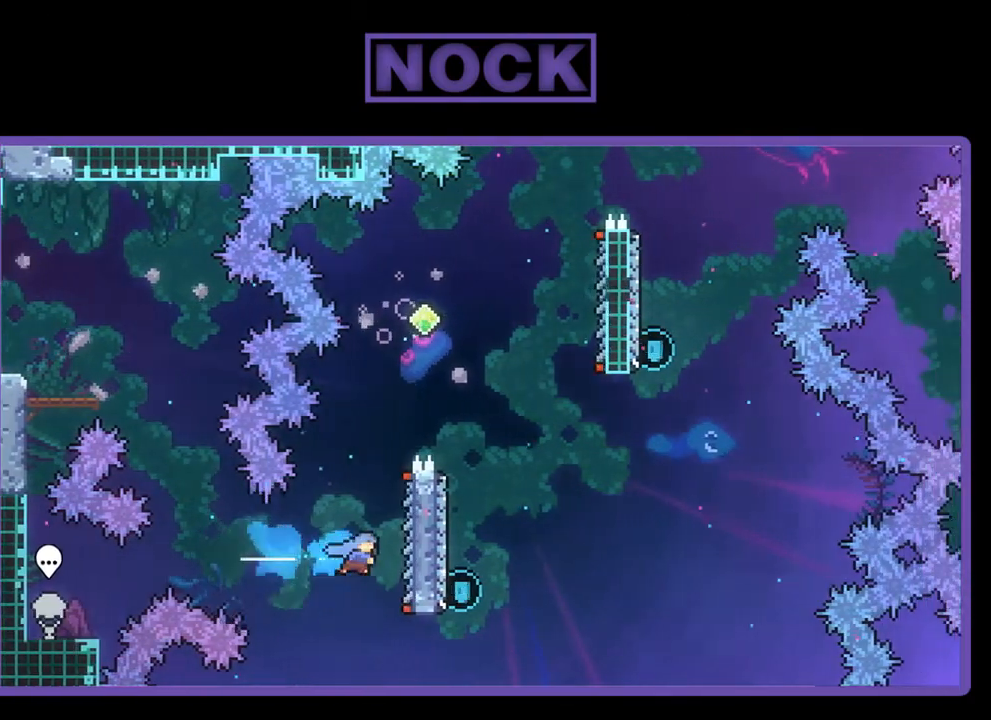
{"buttons": ["CROSS", "R2", "DPAD_UP"], "left_stick": "center", "events": [[83, "DPAD_RIGHT", "up"], [283, "DPAD_UP", "down"], [483, "CROSS", "down"]]}
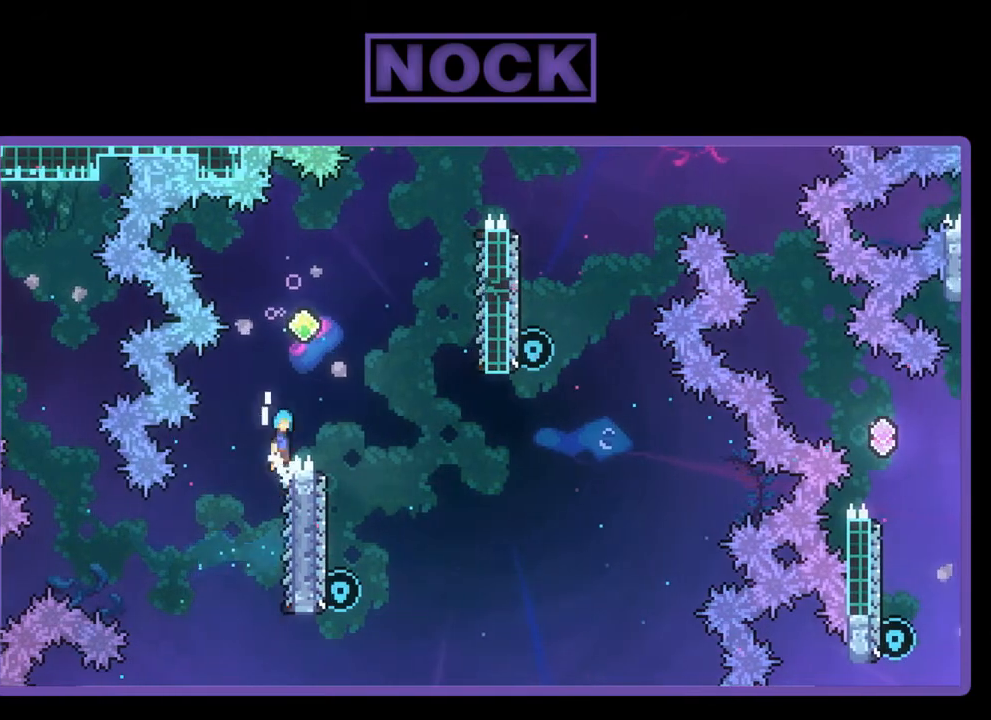
{"buttons": ["R2", "DPAD_RIGHT"], "left_stick": "center", "events": [[150, "DPAD_RIGHT", "down"], [250, "DPAD_UP", "up"], [283, "CROSS", "up"]]}
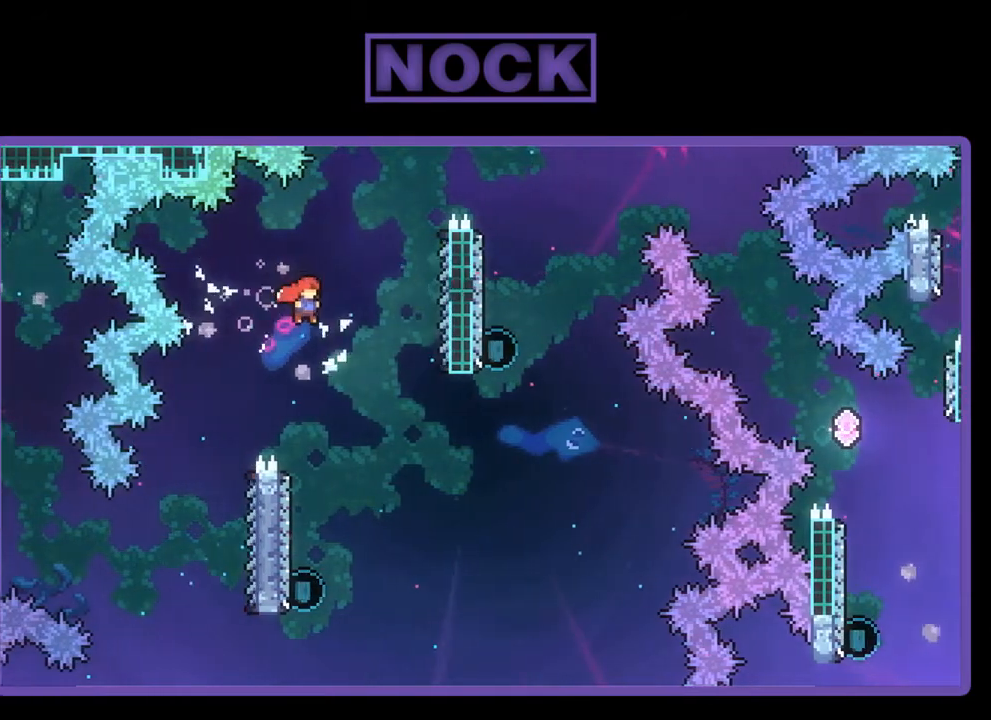
{"buttons": ["R2", "DPAD_LEFT"], "left_stick": "center", "events": [[17, "DPAD_RIGHT", "up"], [317, "DPAD_LEFT", "down"]]}
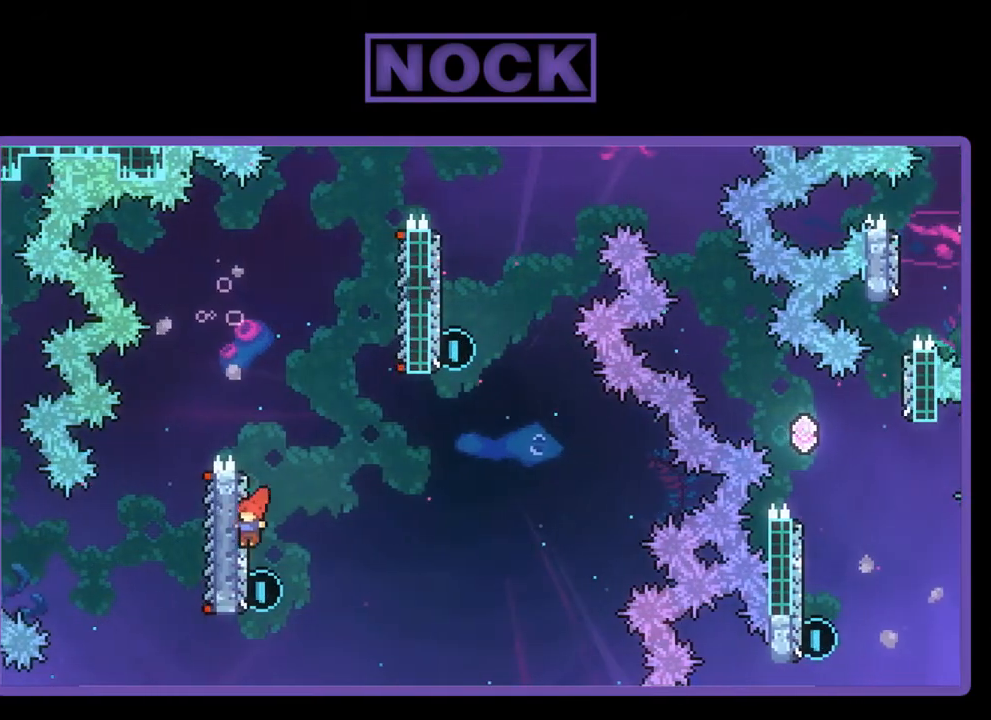
{"buttons": ["CROSS", "R2", "DPAD_UP", "DPAD_RIGHT"], "left_stick": "center", "events": [[17, "DPAD_LEFT", "up"], [117, "CIRCLE", "down"], [117, "DPAD_UP", "down"], [217, "CIRCLE", "up"], [317, "CROSS", "down"], [417, "DPAD_RIGHT", "down"]]}
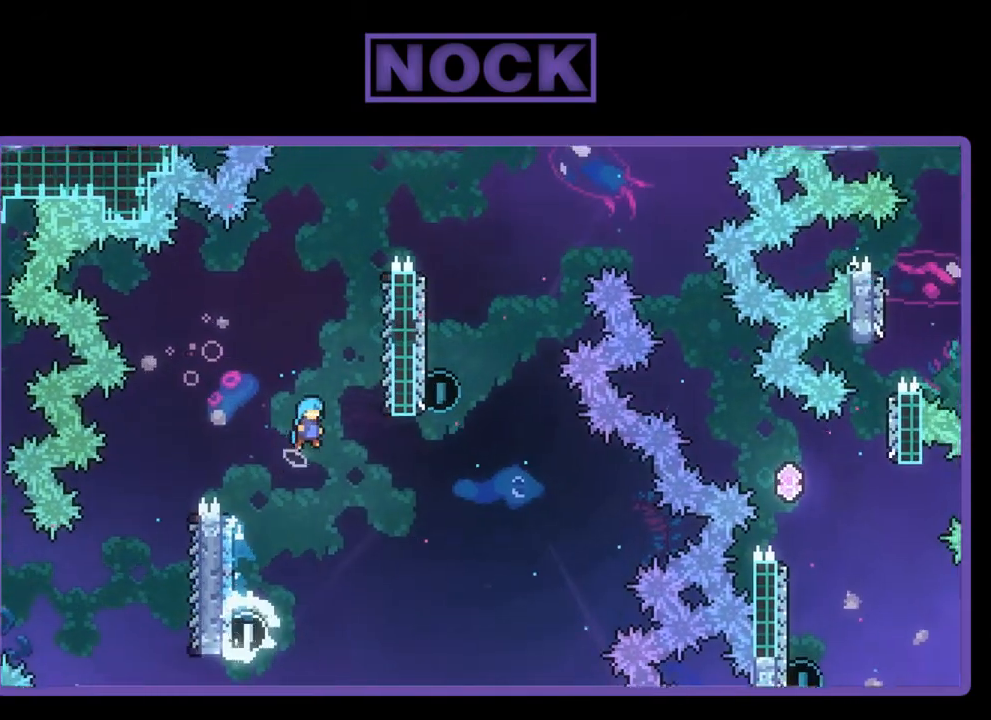
{"buttons": ["R2"], "left_stick": "center", "events": [[350, "CROSS", "up"], [383, "DPAD_RIGHT", "up"], [450, "DPAD_UP", "up"]]}
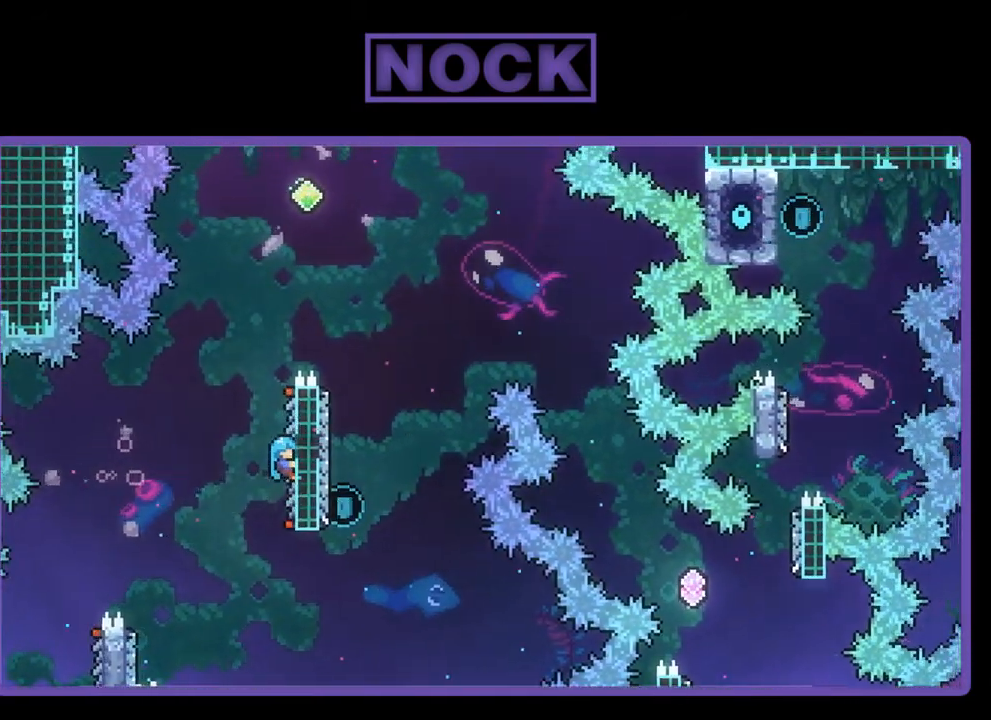
{"buttons": ["CROSS", "R2", "DPAD_UP"], "left_stick": "center", "events": [[50, "DPAD_UP", "down"], [217, "CROSS", "down"]]}
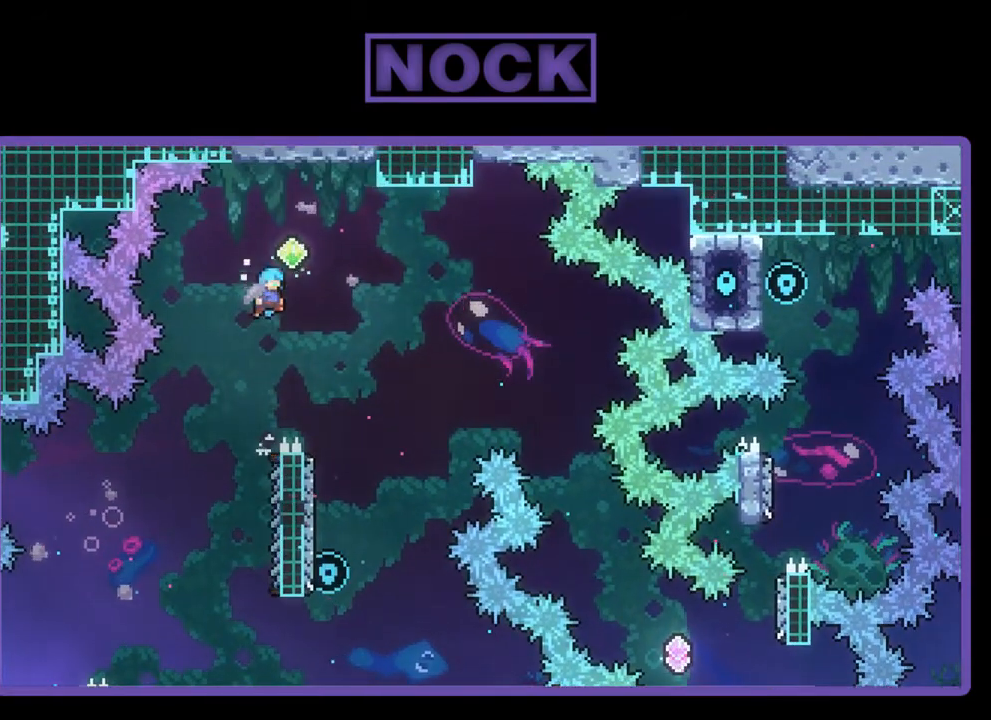
{"buttons": ["R2"], "left_stick": "center", "events": [[17, "DPAD_RIGHT", "down"], [83, "DPAD_UP", "up"], [283, "CROSS", "up"], [350, "DPAD_RIGHT", "up"]]}
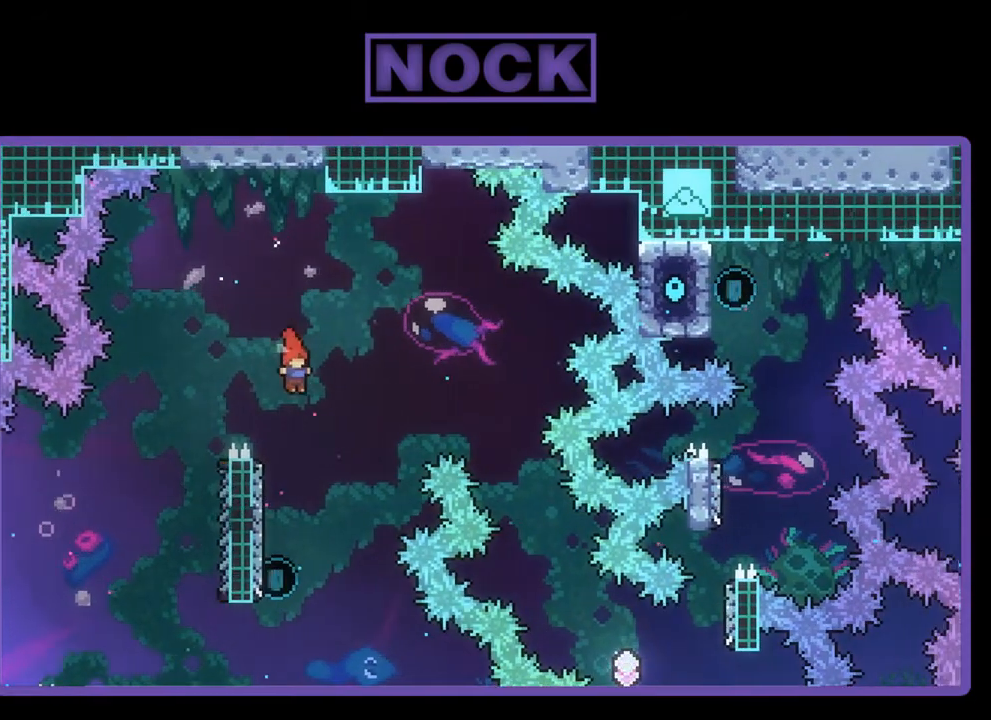
{"buttons": ["CIRCLE", "R2", "DPAD_UP"], "left_stick": "center", "events": [[83, "DPAD_LEFT", "down"], [250, "DPAD_LEFT", "up"], [383, "DPAD_UP", "down"], [483, "CIRCLE", "down"]]}
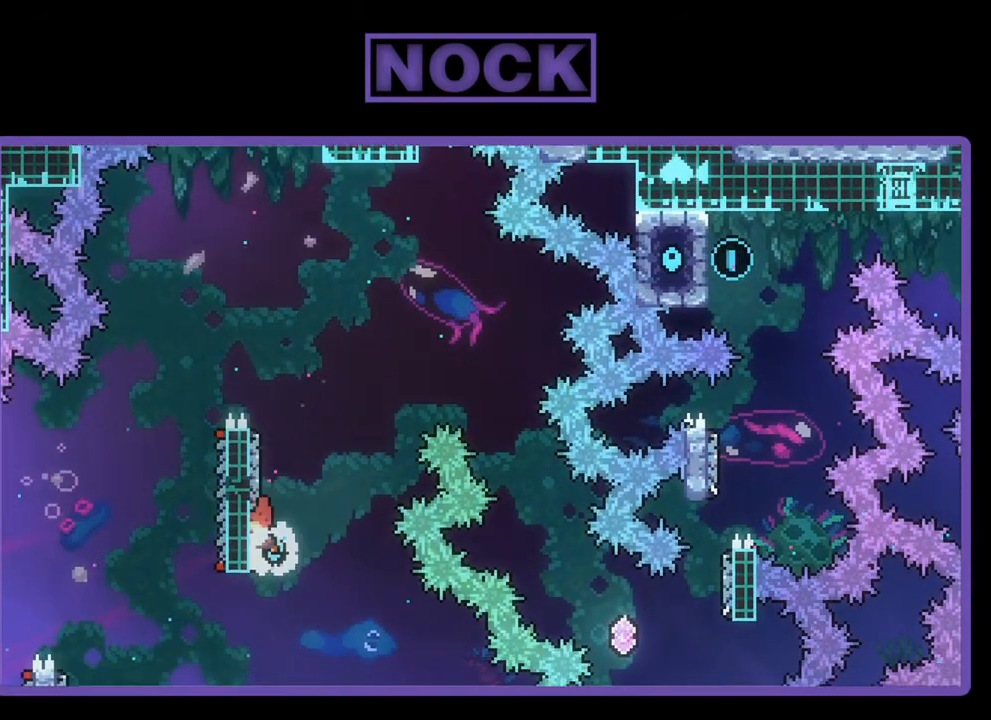
{"buttons": ["CROSS", "R2", "DPAD_RIGHT"], "left_stick": "center", "events": [[83, "CIRCLE", "up"], [150, "CROSS", "down"], [183, "DPAD_RIGHT", "down"], [417, "DPAD_UP", "up"]]}
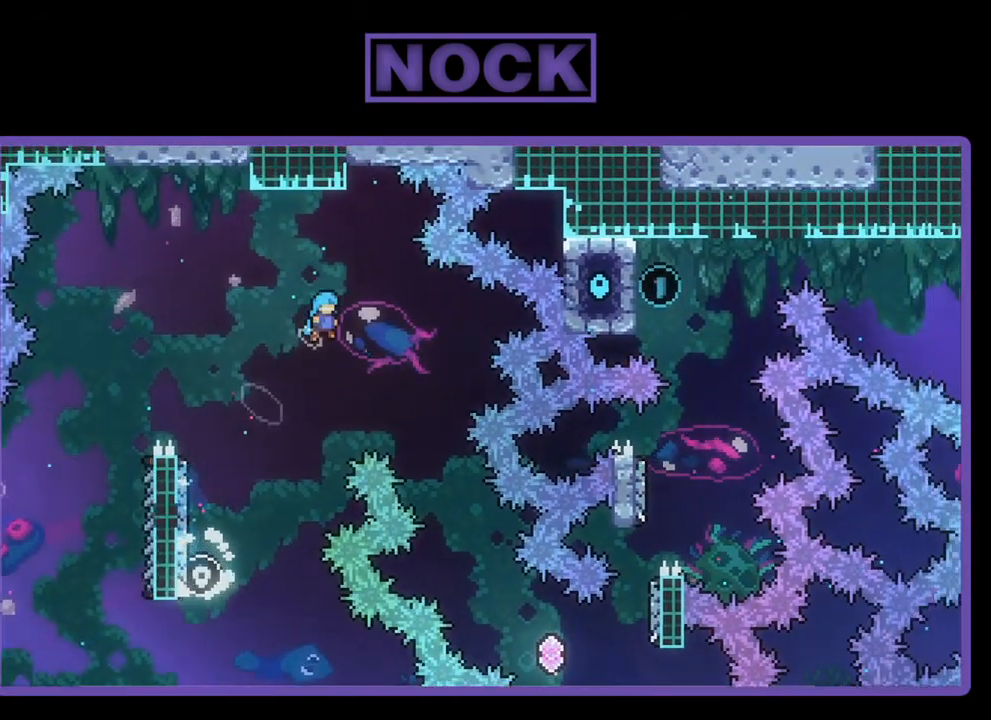
{"buttons": ["R2", "DPAD_RIGHT"], "left_stick": "center", "events": [[117, "CROSS", "up"], [250, "DPAD_RIGHT", "up"], [383, "DPAD_RIGHT", "down"]]}
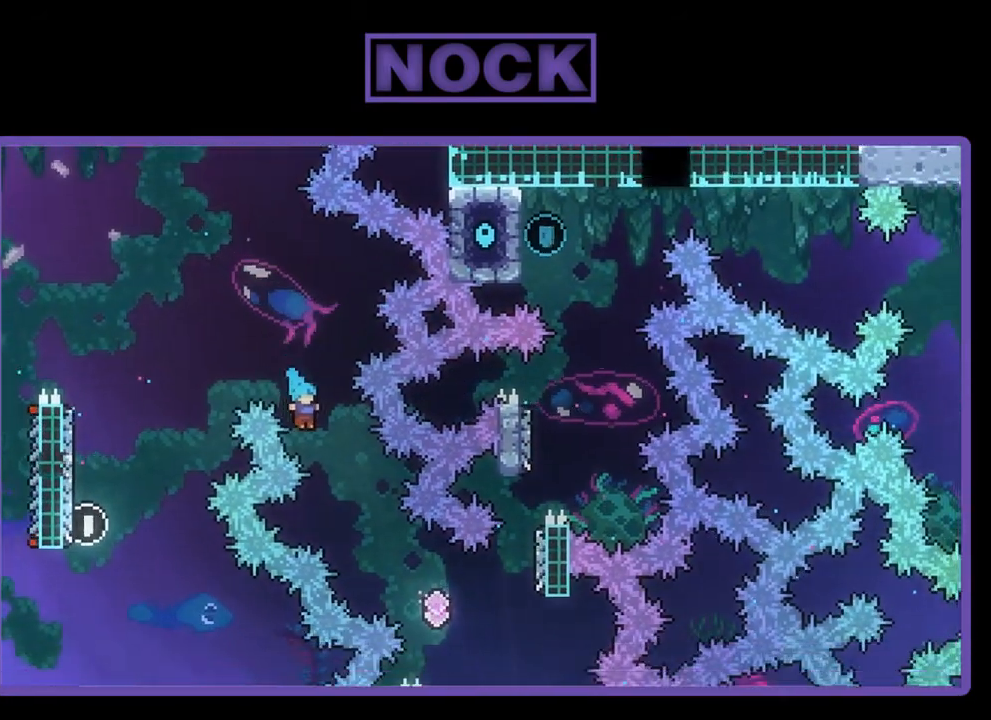
{"buttons": ["R2", "DPAD_RIGHT"], "left_stick": "center", "events": []}
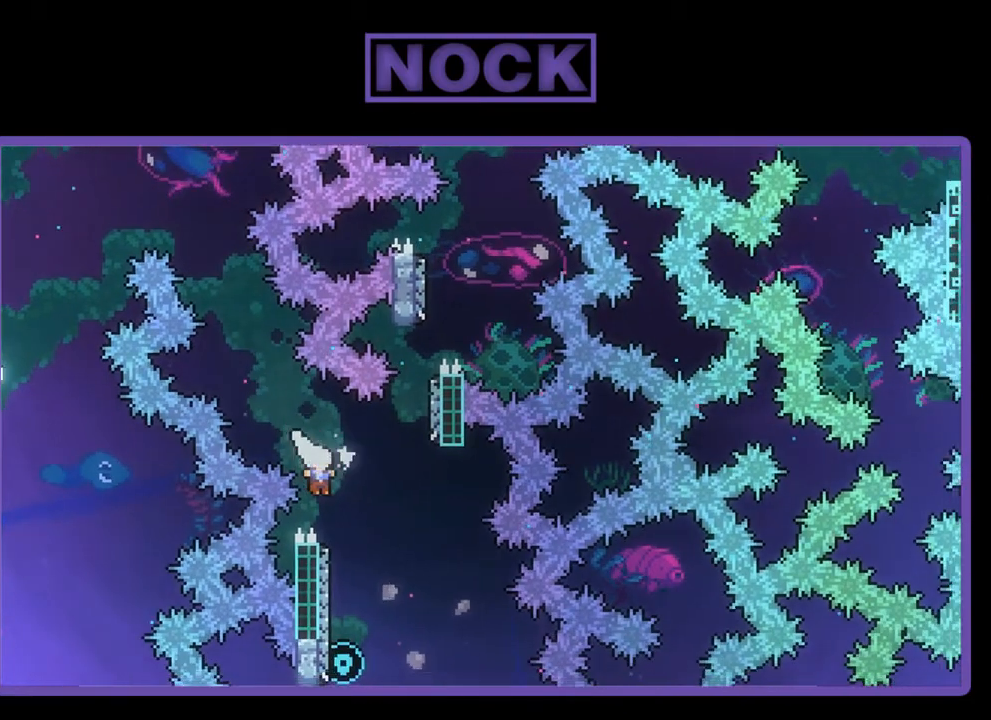
{"buttons": ["R2", "DPAD_UP"], "left_stick": "center", "events": [[50, "DPAD_RIGHT", "up"], [283, "DPAD_LEFT", "down"], [317, "DPAD_UP", "down"], [483, "DPAD_LEFT", "up"]]}
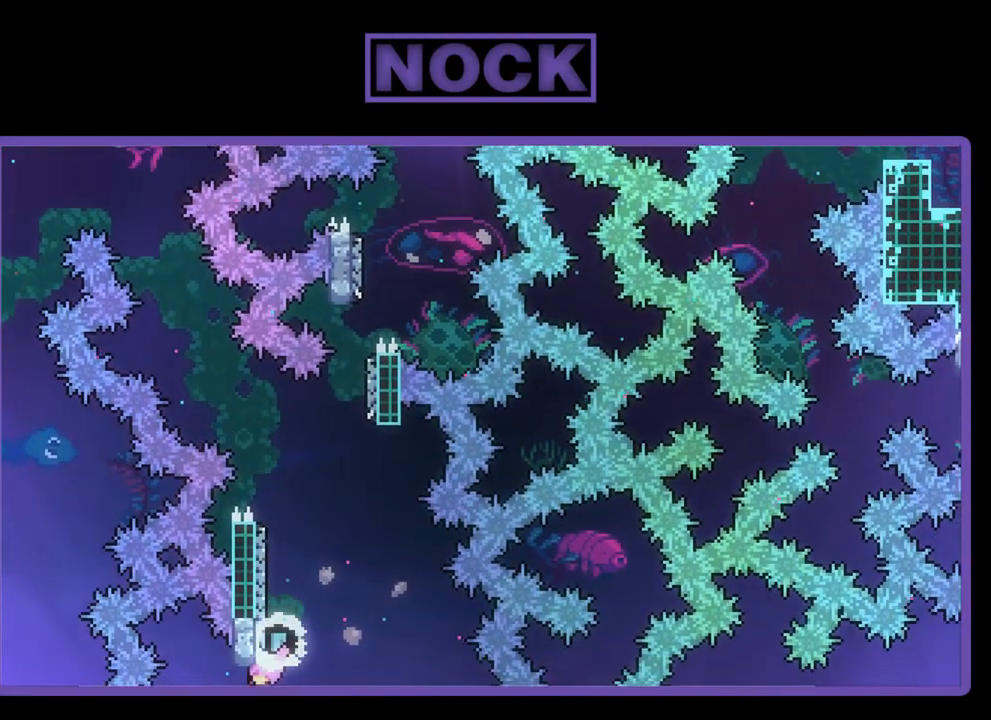
{"buttons": ["DPAD_UP"], "left_stick": "center", "events": [[17, "CROSS", "down"], [83, "CIRCLE", "down"], [150, "CROSS", "up"], [217, "CROSS", "down"], [450, "CROSS", "up"], [450, "R2", "up"], [483, "CIRCLE", "up"]]}
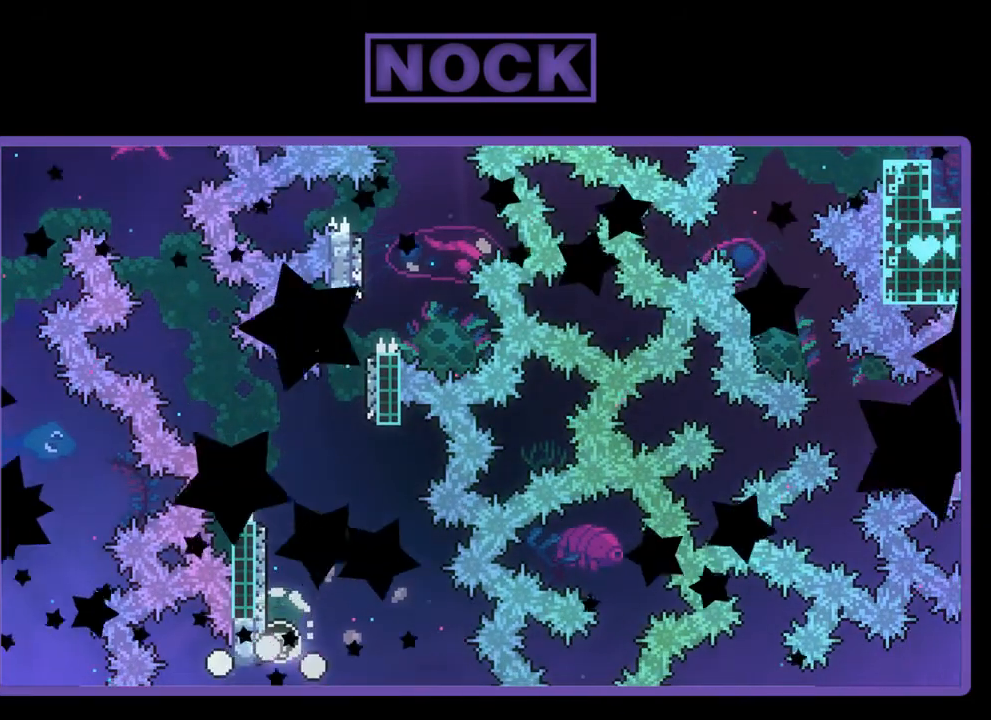
{"buttons": [], "left_stick": "center", "events": [[50, "DPAD_UP", "up"]]}
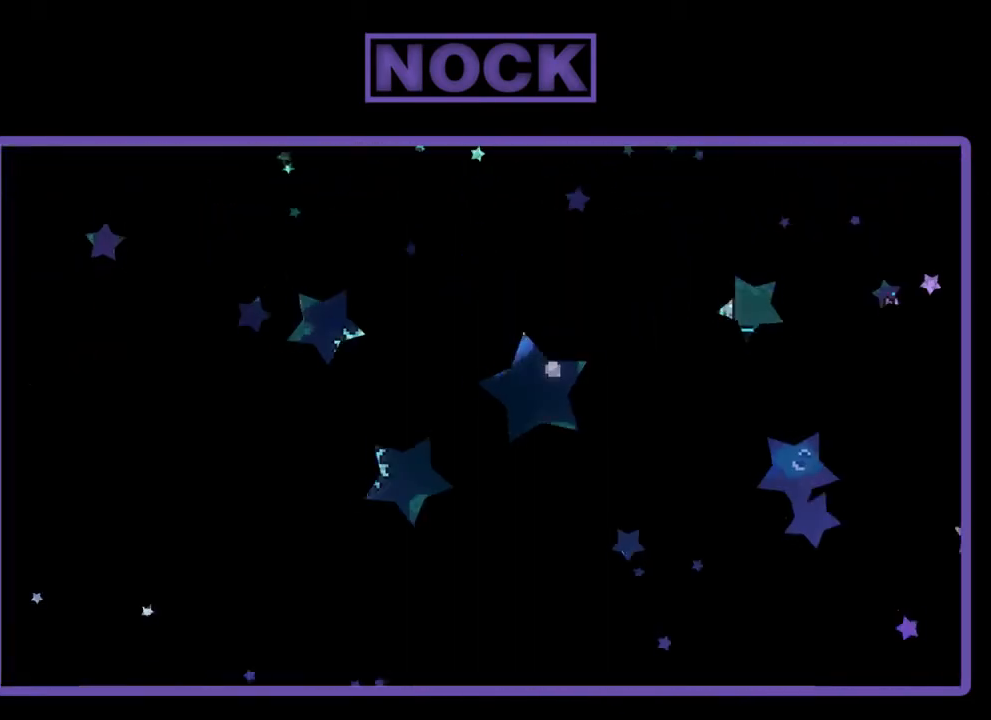
{"buttons": ["R2", "DPAD_RIGHT"], "left_stick": "center", "events": [[317, "R2", "down"], [383, "DPAD_RIGHT", "down"]]}
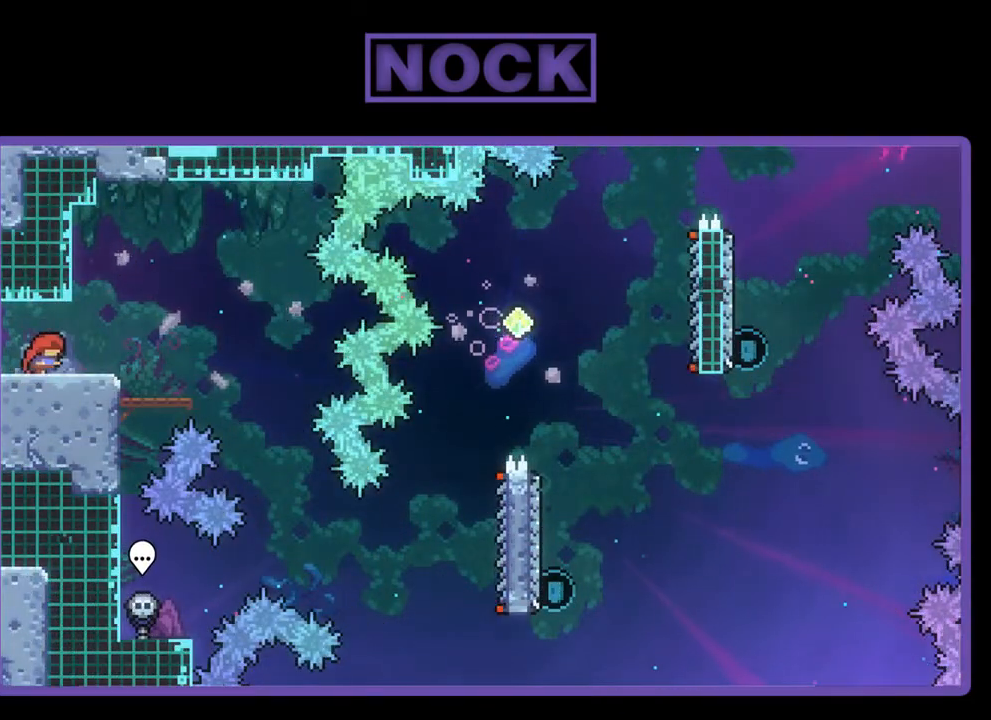
{"buttons": ["R2", "DPAD_RIGHT"], "left_stick": "center", "events": [[150, "CROSS", "down"], [317, "CROSS", "up"]]}
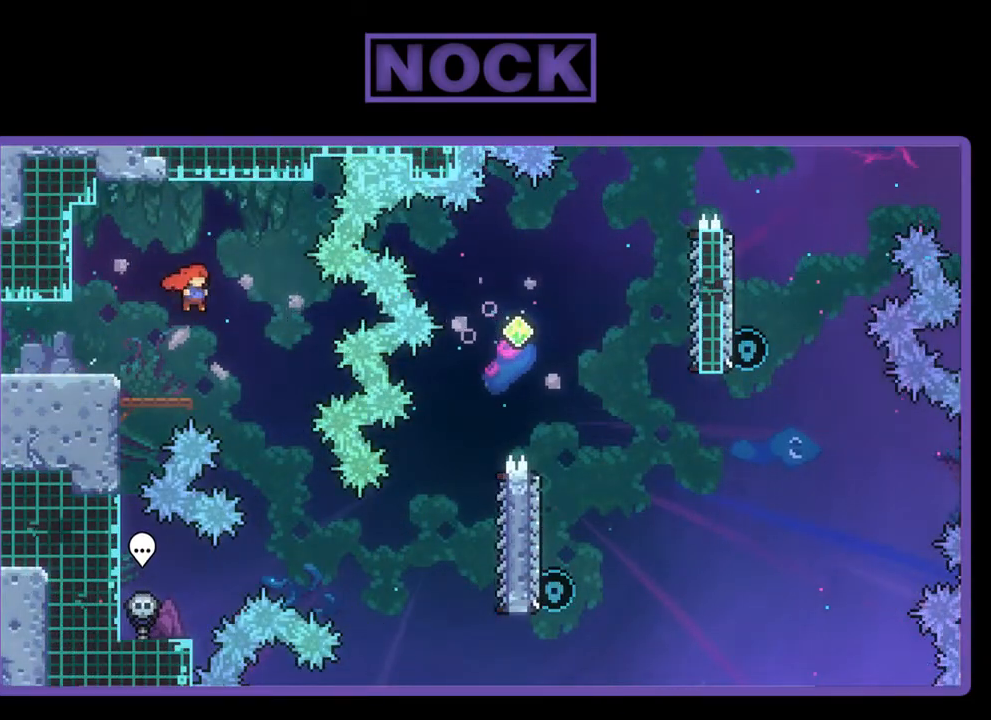
{"buttons": ["R2", "DPAD_RIGHT"], "left_stick": "center", "events": []}
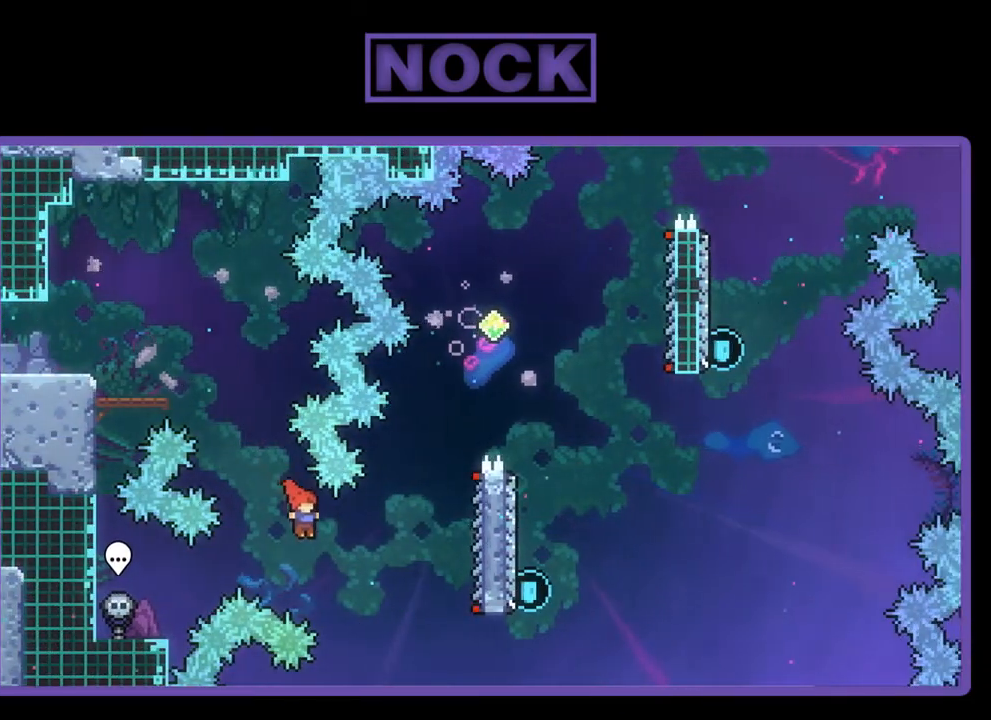
{"buttons": ["R2", "DPAD_RIGHT"], "left_stick": "center", "events": [[117, "CIRCLE", "down"], [317, "CIRCLE", "up"]]}